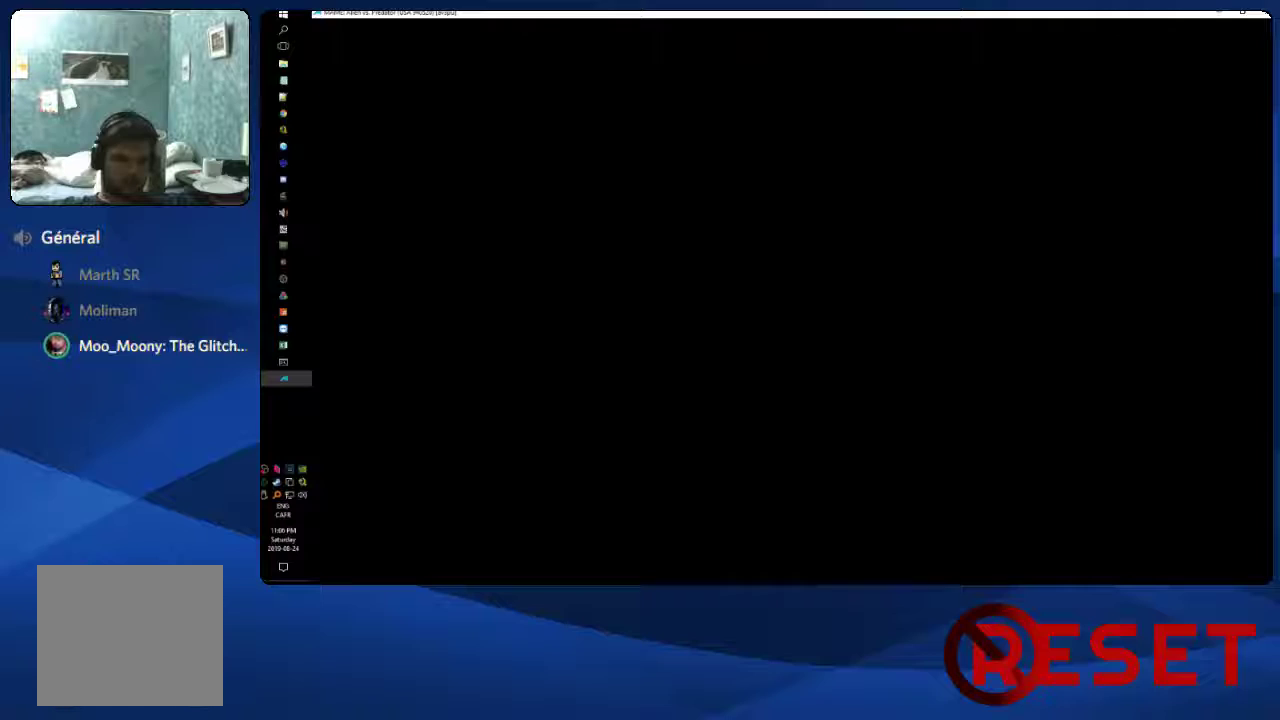
Gameplay with a controller (Xbox layout); each line is a JSON object with the inputs held at the frame after it. "events" lists button and stick changes between this image and that frame as [ms after this image, input, new state], when the widget could be followed in between. Not read: L3 R3 left_stick.
{"buttons": [], "right_stick": "center", "events": []}
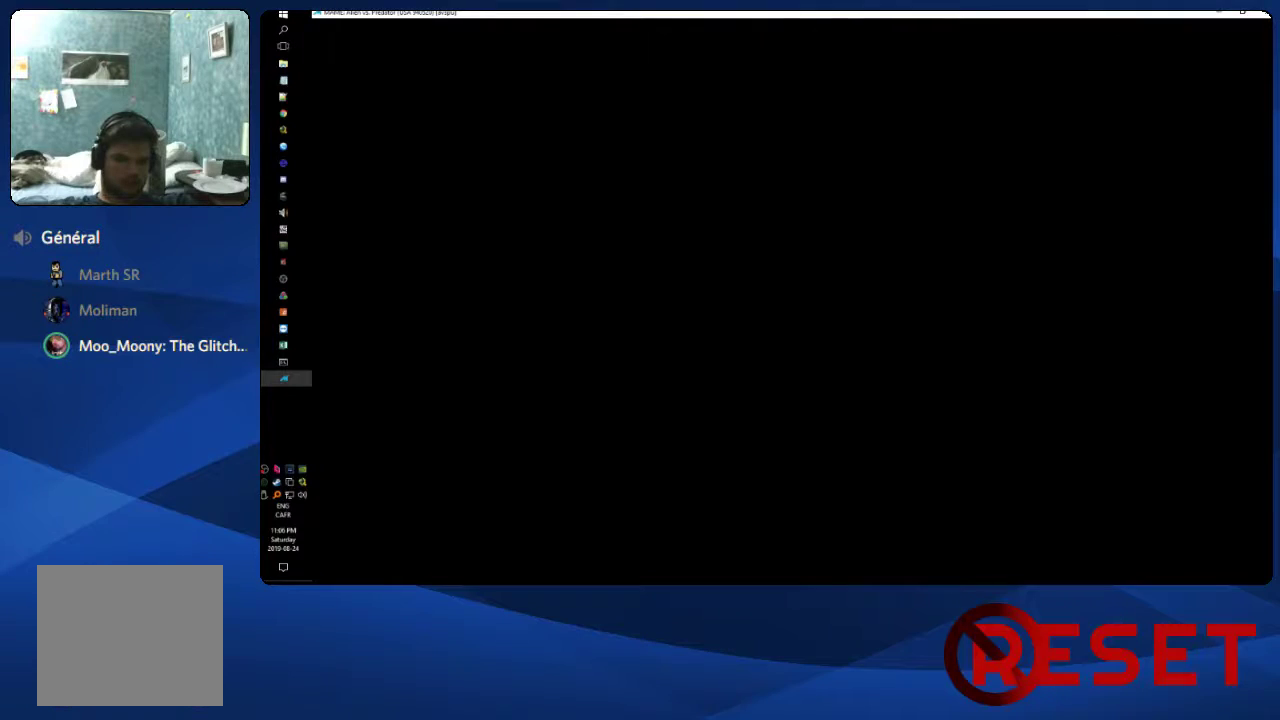
{"buttons": [], "right_stick": "center", "events": []}
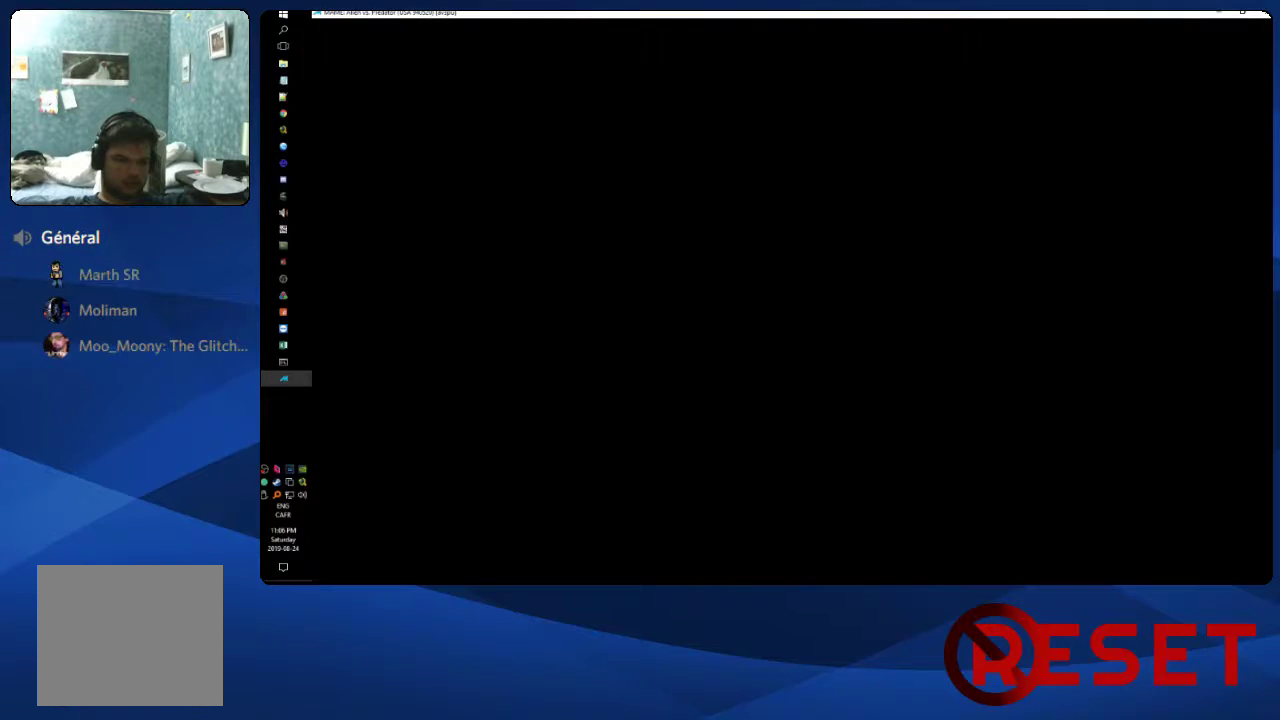
{"buttons": [], "right_stick": "center", "events": []}
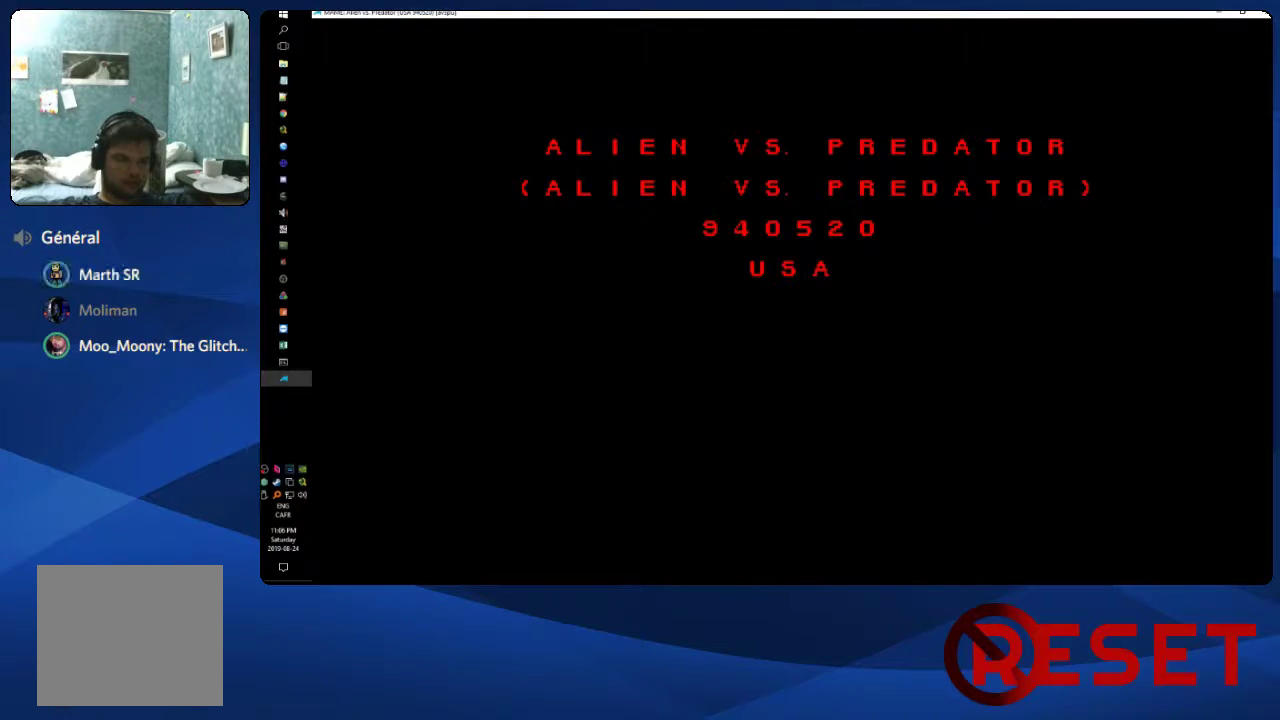
{"buttons": [], "right_stick": "center", "events": []}
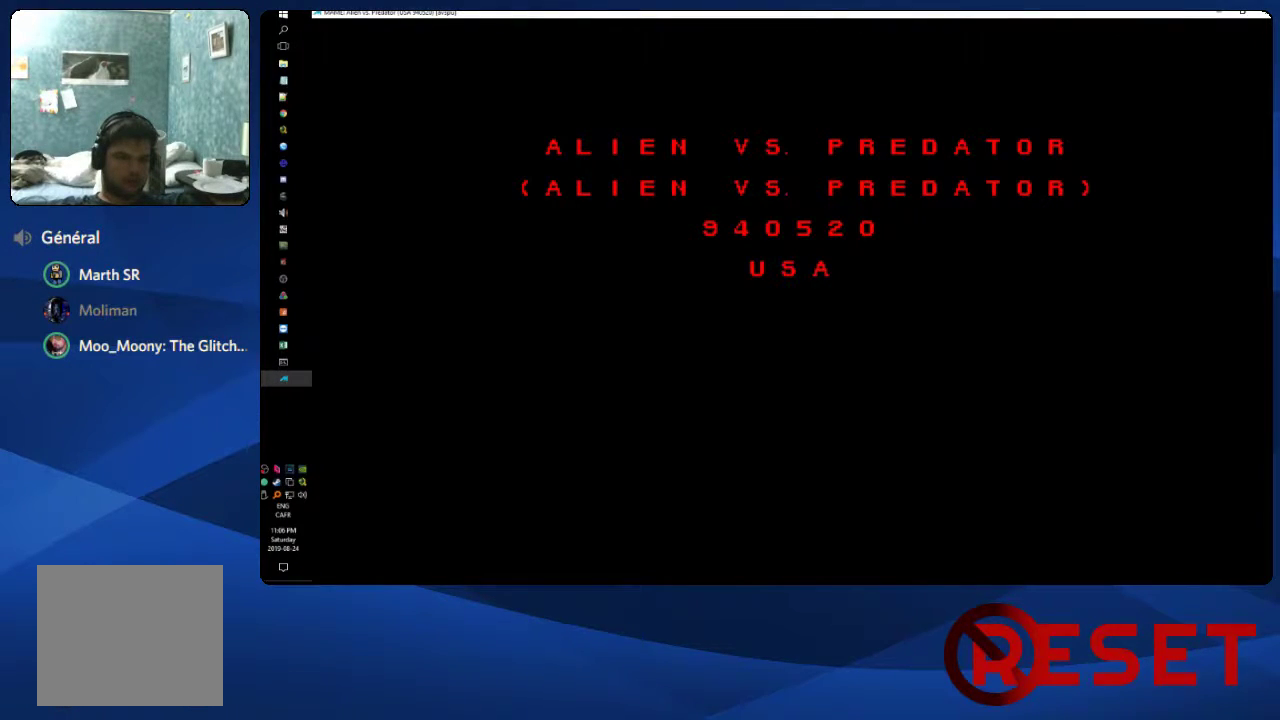
{"buttons": [], "right_stick": "center", "events": []}
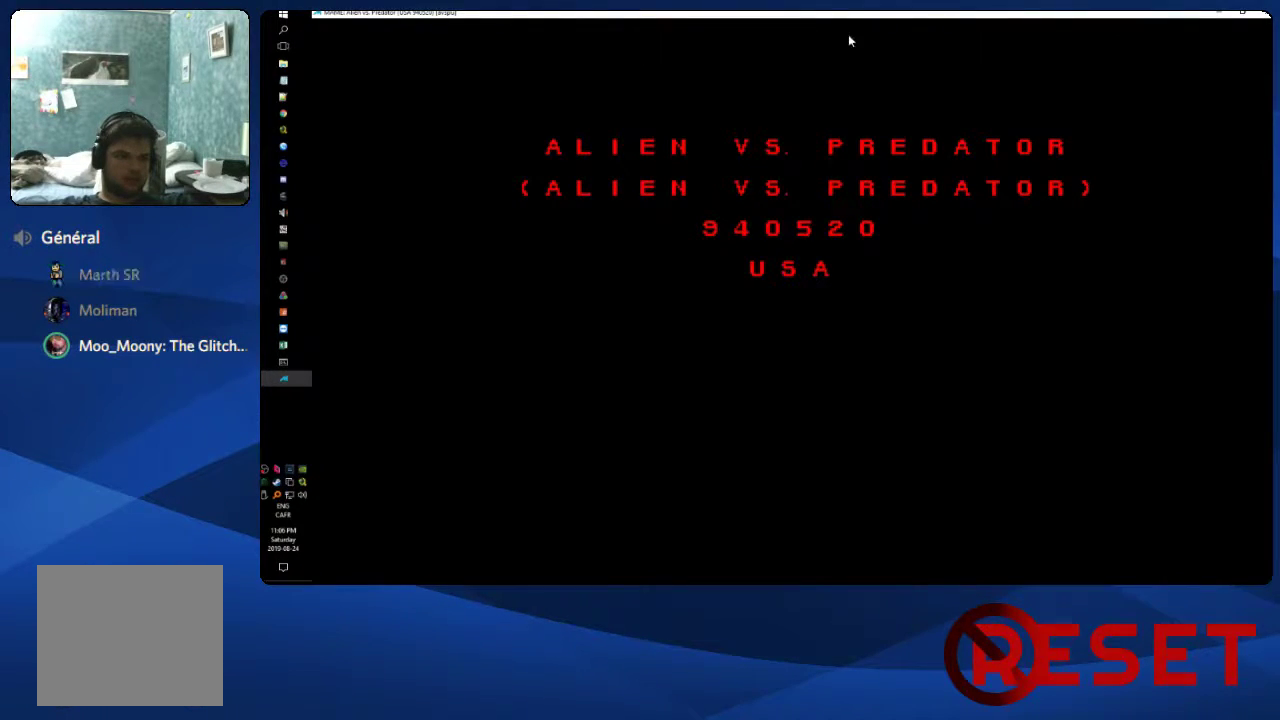
{"buttons": [], "right_stick": "center", "events": []}
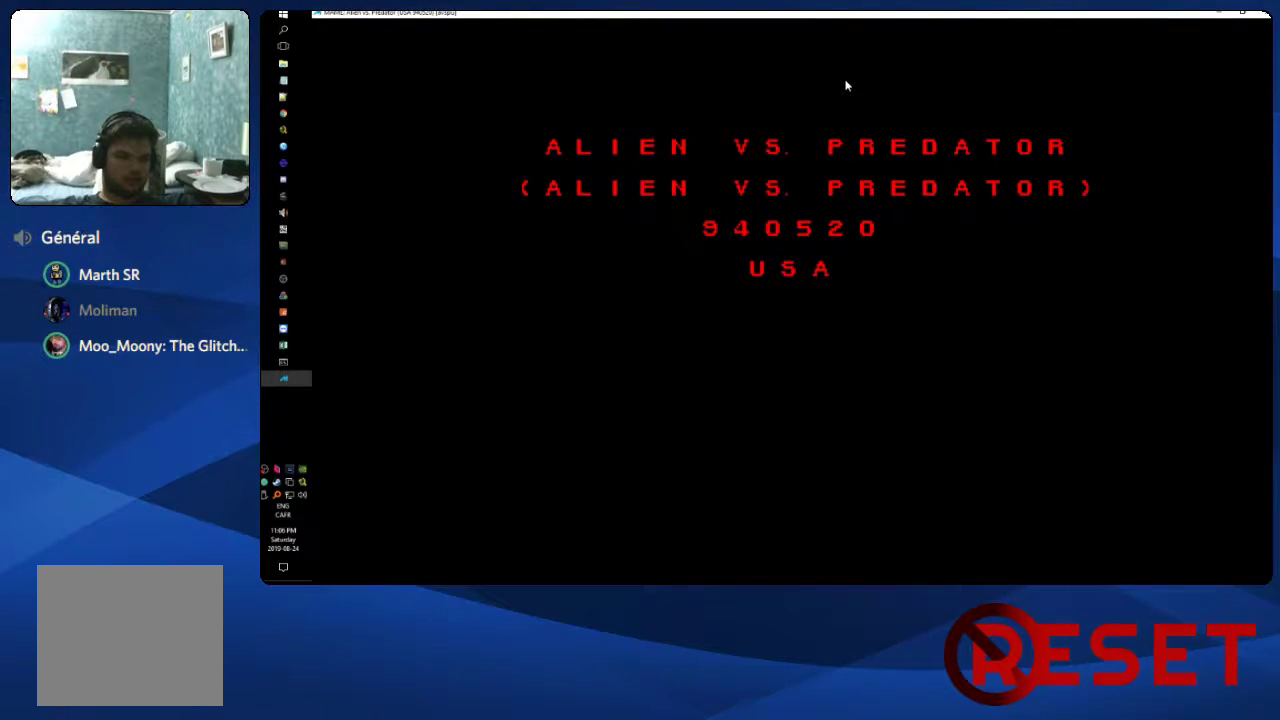
{"buttons": [], "right_stick": "center", "events": [[17, "SELECT", "down"], [217, "SELECT", "up"], [300, "SELECT", "down"], [350, "SELECT", "up"], [450, "SELECT", "down"], [500, "SELECT", "up"]]}
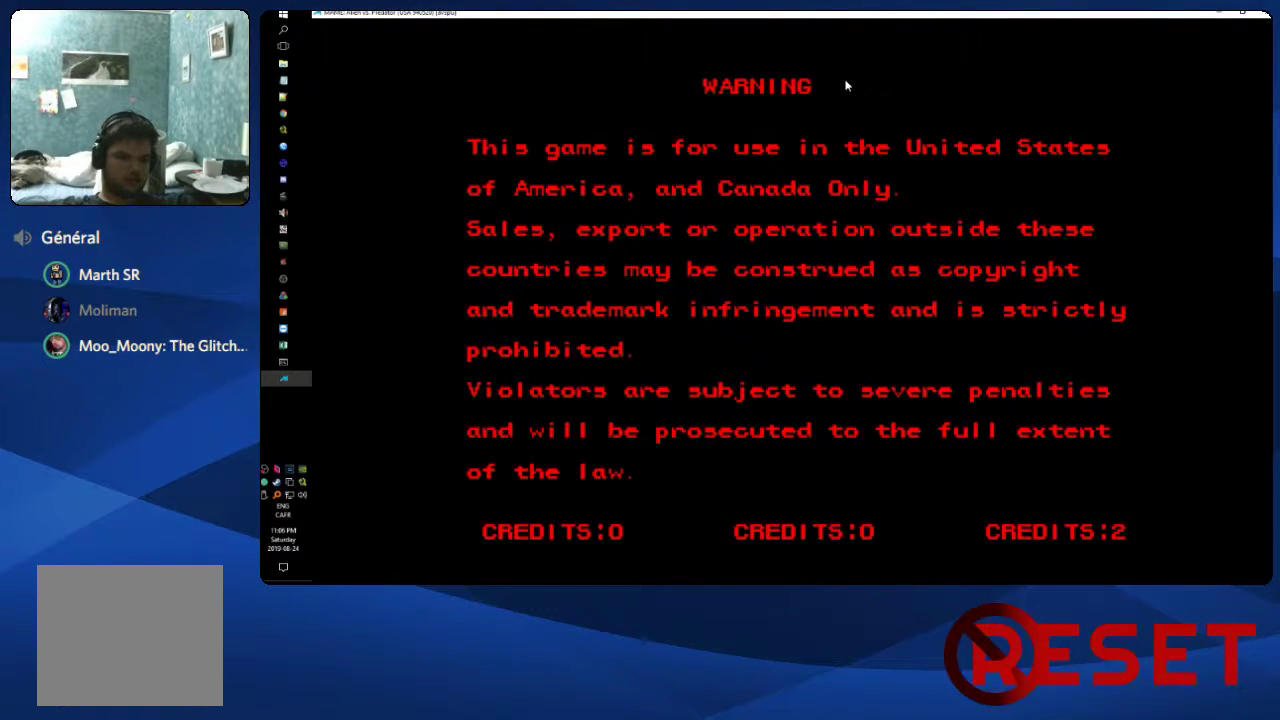
{"buttons": ["SELECT"], "right_stick": "center", "events": [[200, "SELECT", "down"], [250, "SELECT", "up"], [350, "SELECT", "down"], [417, "SELECT", "up"], [500, "SELECT", "down"]]}
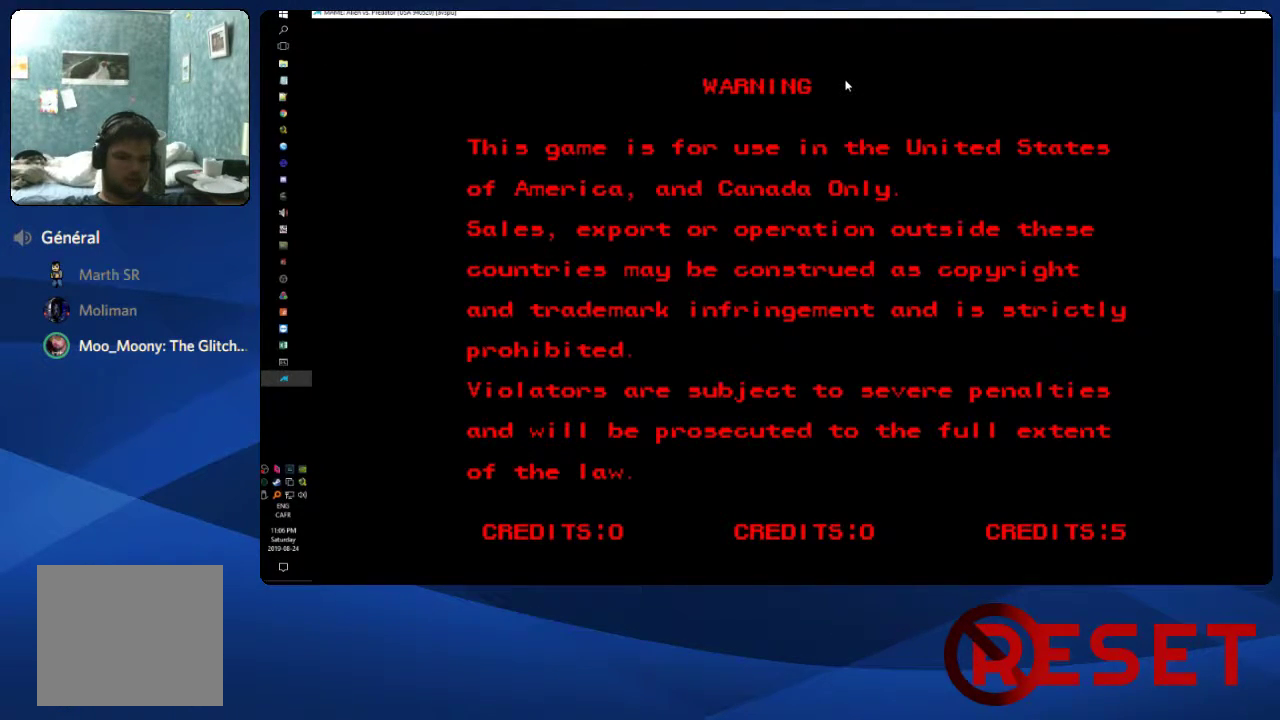
{"buttons": ["SELECT"], "right_stick": "center", "events": [[67, "SELECT", "up"], [150, "SELECT", "down"], [217, "SELECT", "up"], [300, "SELECT", "down"], [367, "SELECT", "up"], [450, "SELECT", "down"]]}
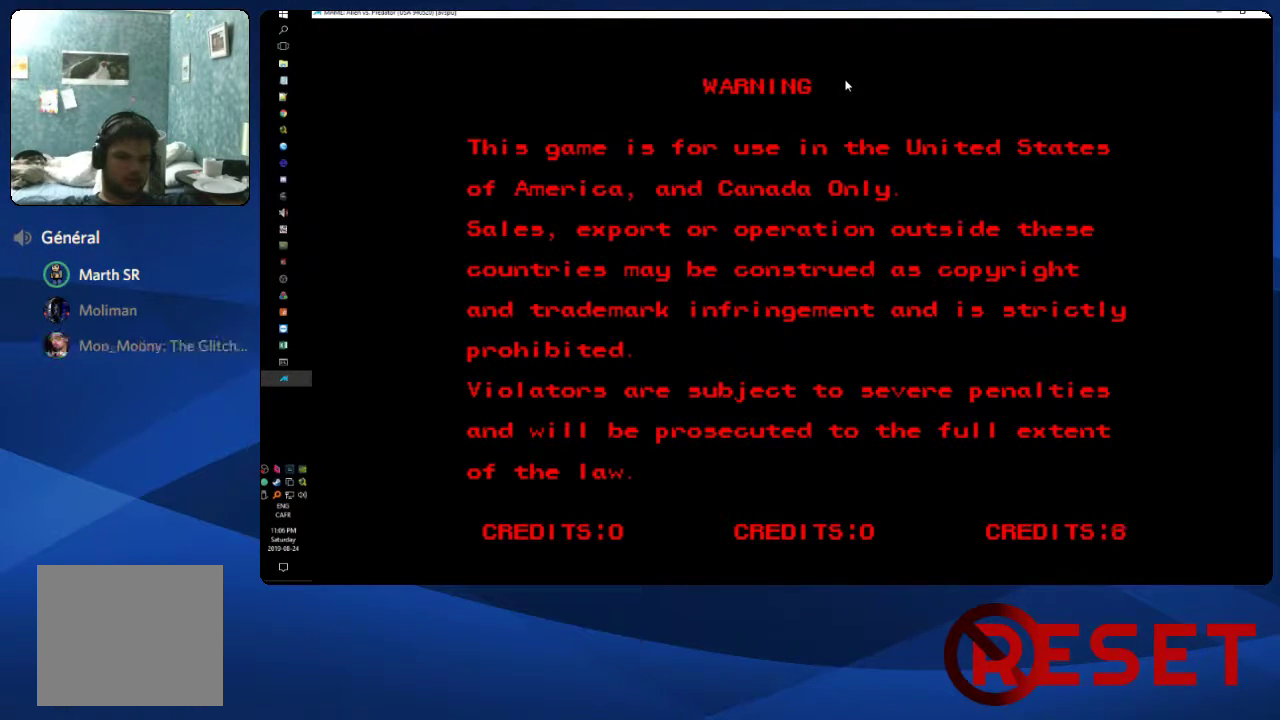
{"buttons": [], "right_stick": "center", "events": [[17, "SELECT", "up"]]}